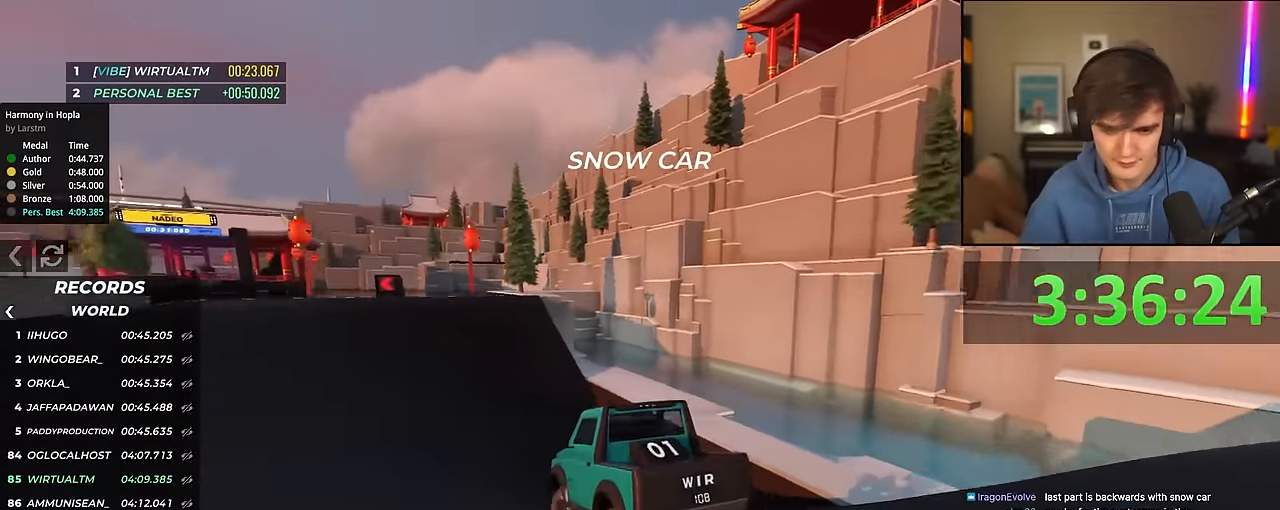
Gameplay with keyboard; each line is a JSON object with the keys held at the frame after it. "events" lists presses ("down") and releases ("up") of "brake", "down", "left", "right" and "up" between this image and that frame as [ms after this image, input, new state], when the widget could be followed in between. No other keys are recorded. Mouse input is not recorded. Key names are as the overlay labels them; some are game actions (e.g. jump) rather than physical keys.
{"keys": ["left", "up"], "events": [[350, "left", "down"]]}
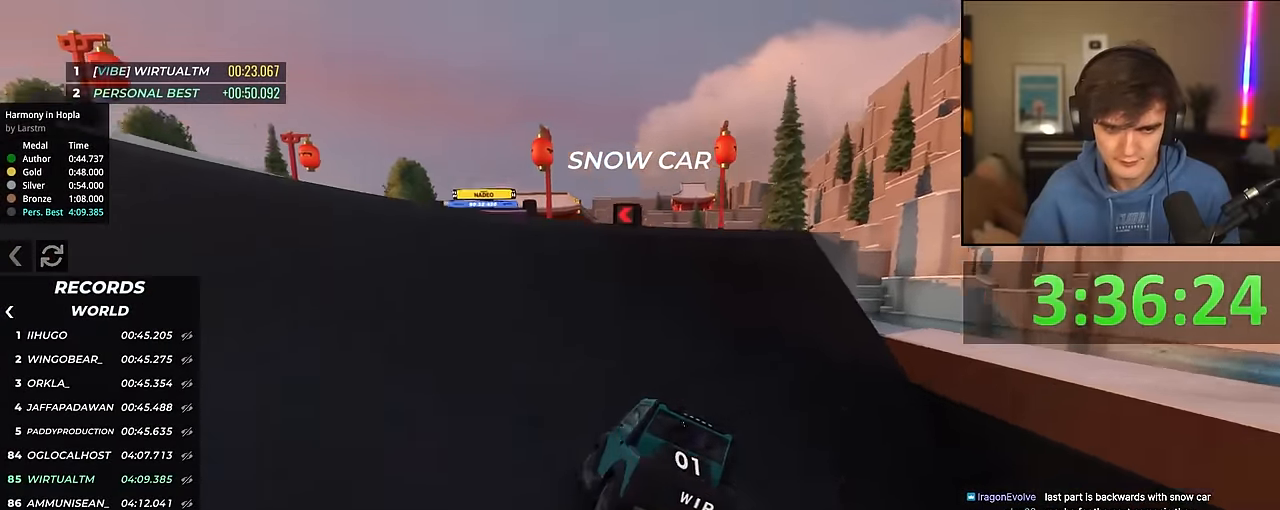
{"keys": ["left", "up"], "events": [[34, "left", "up"], [100, "left", "down"], [284, "left", "up"], [317, "left", "down"]]}
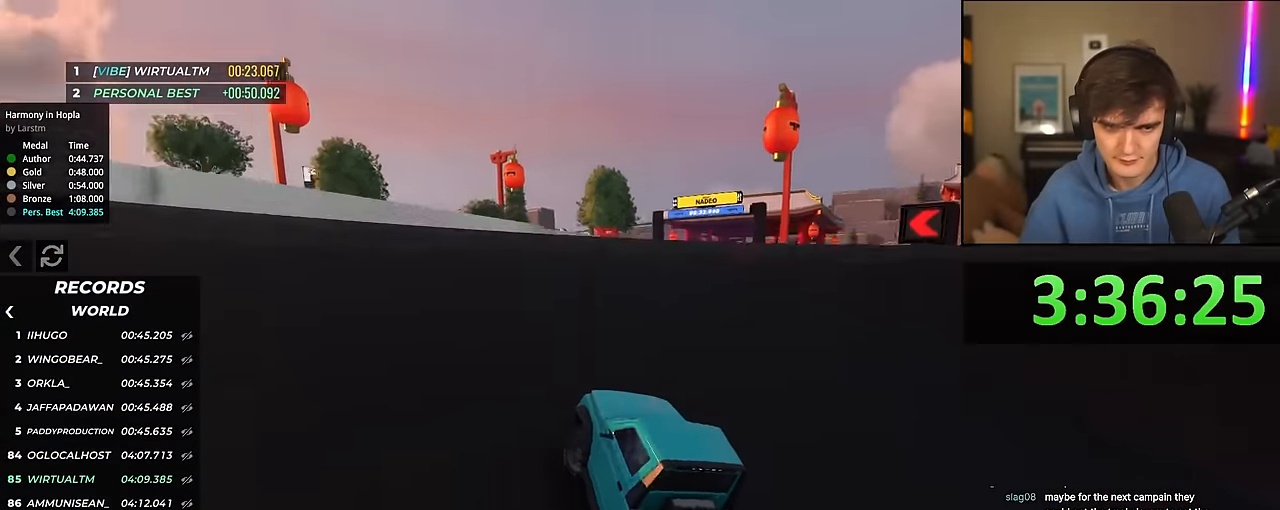
{"keys": [], "events": [[67, "left", "up"], [200, "right", "down"], [300, "right", "up"], [484, "up", "up"]]}
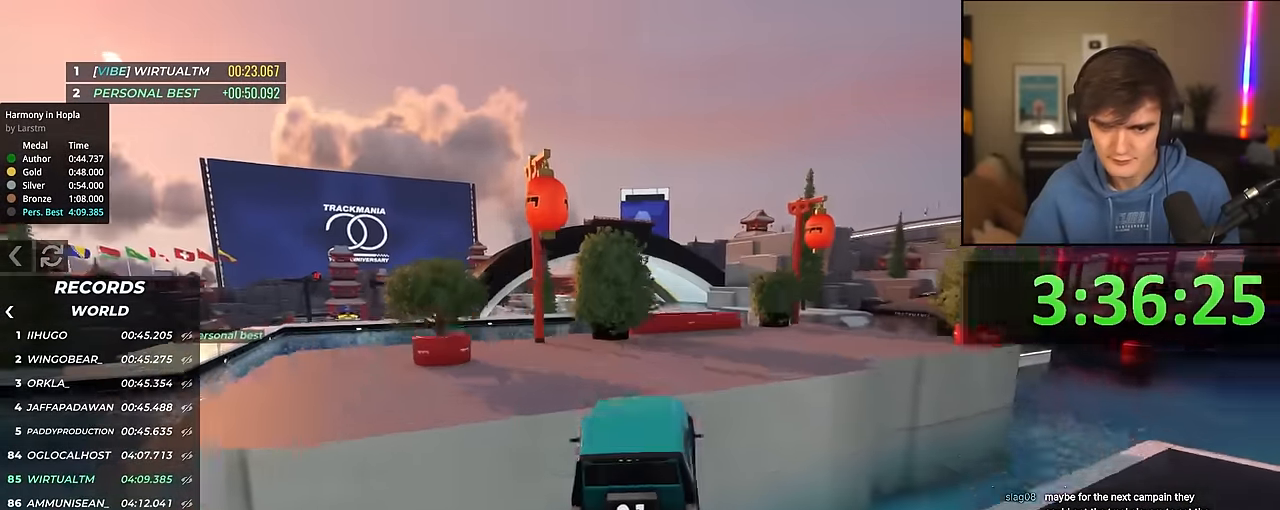
{"keys": ["right", "up"], "events": [[34, "right", "down"], [167, "up", "down"], [267, "right", "up"], [400, "right", "down"]]}
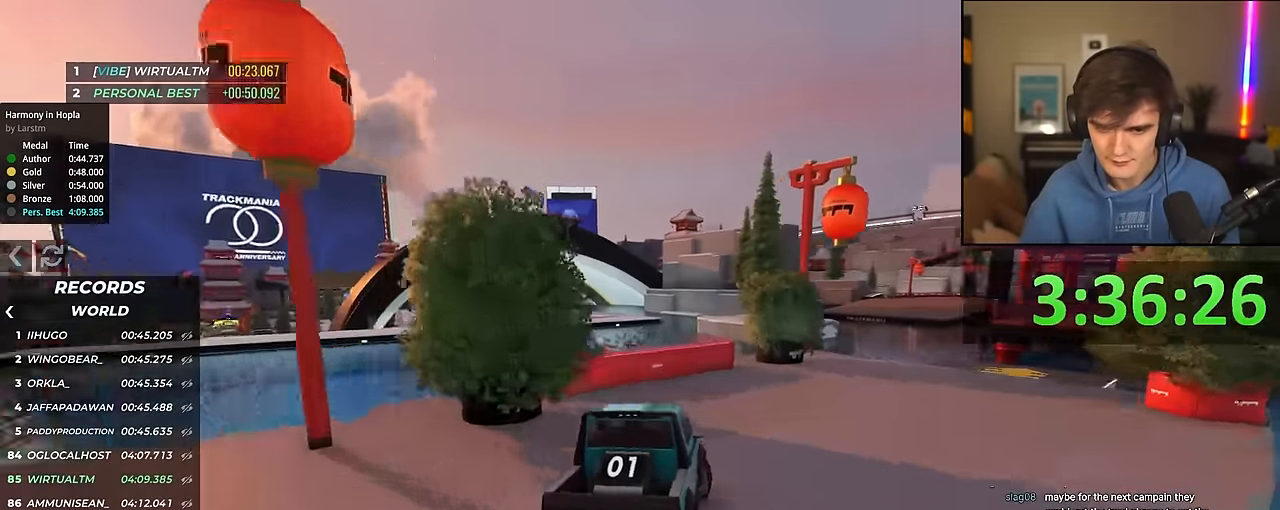
{"keys": ["left", "up"], "events": [[234, "right", "up"], [467, "left", "down"]]}
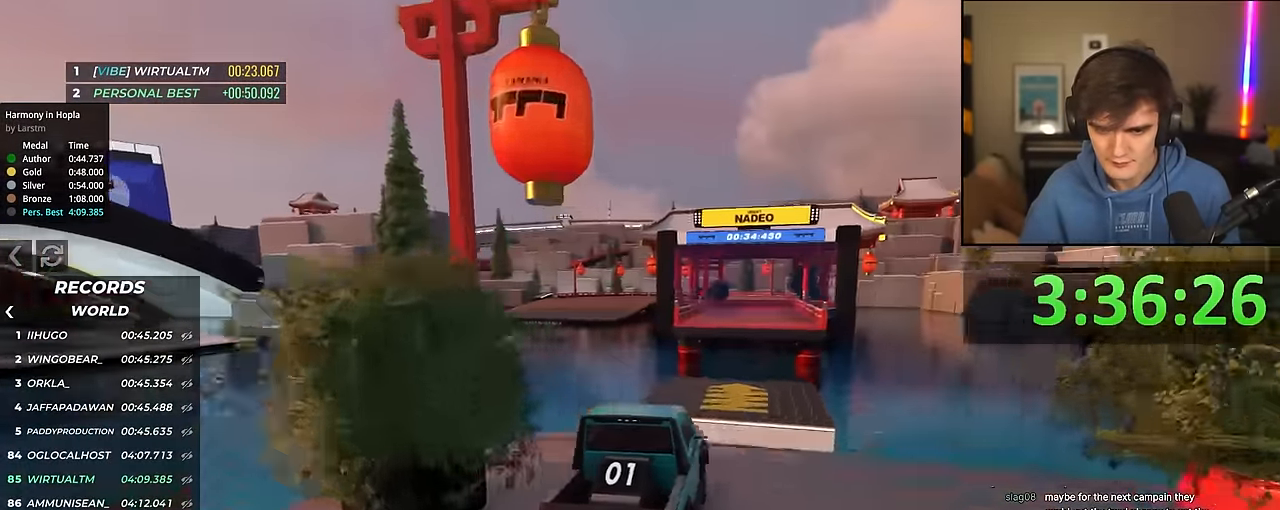
{"keys": ["up"], "events": [[17, "left", "up"], [334, "right", "down"], [484, "right", "up"]]}
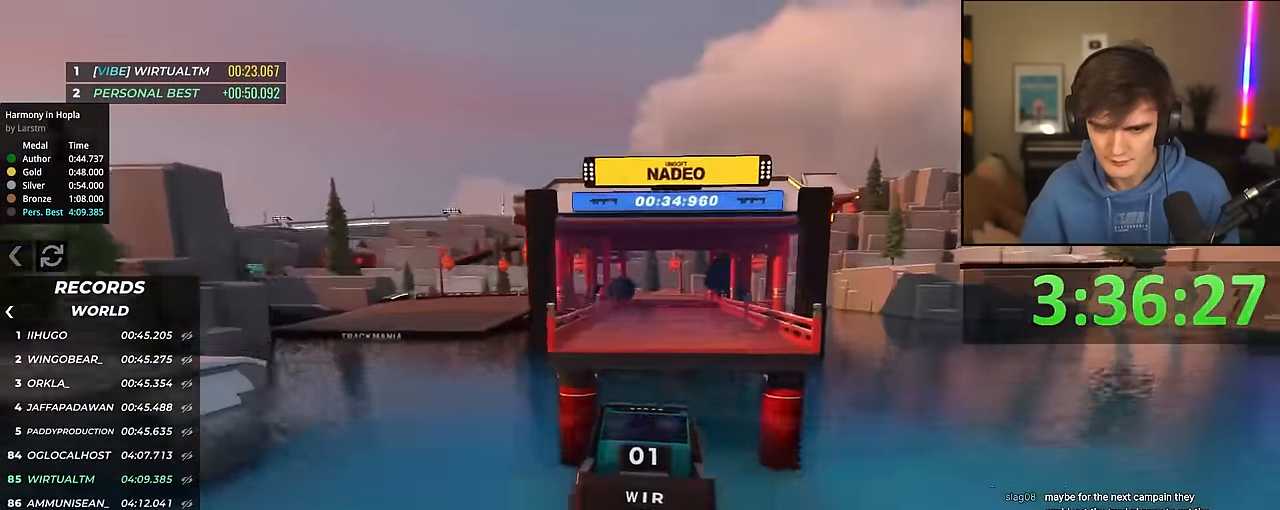
{"keys": ["up"], "events": [[350, "right", "down"], [450, "right", "up"]]}
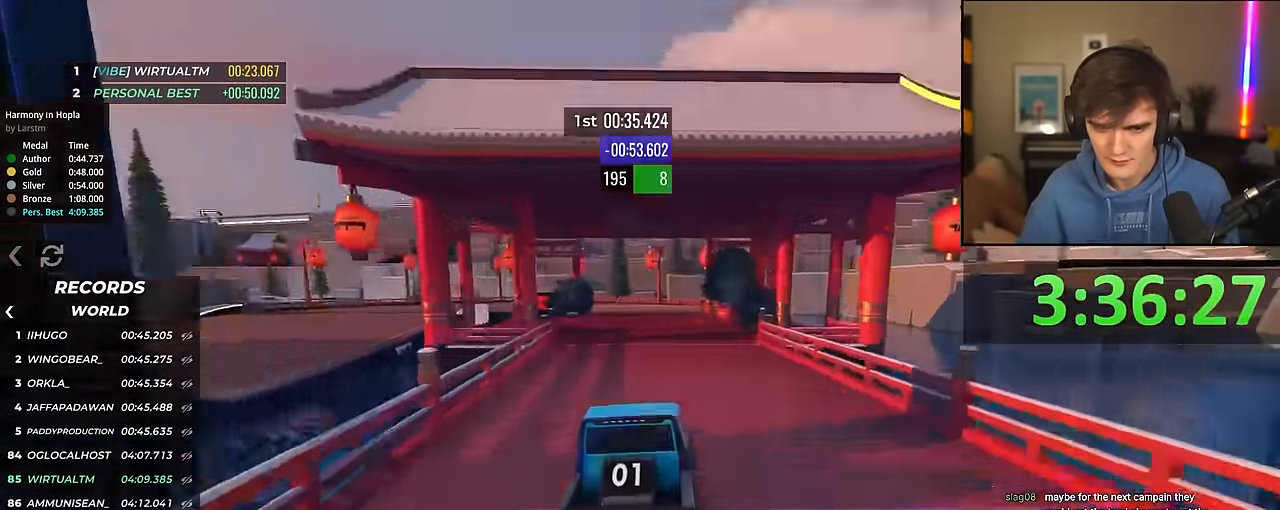
{"keys": ["left"], "events": [[84, "left", "down"], [184, "up", "up"]]}
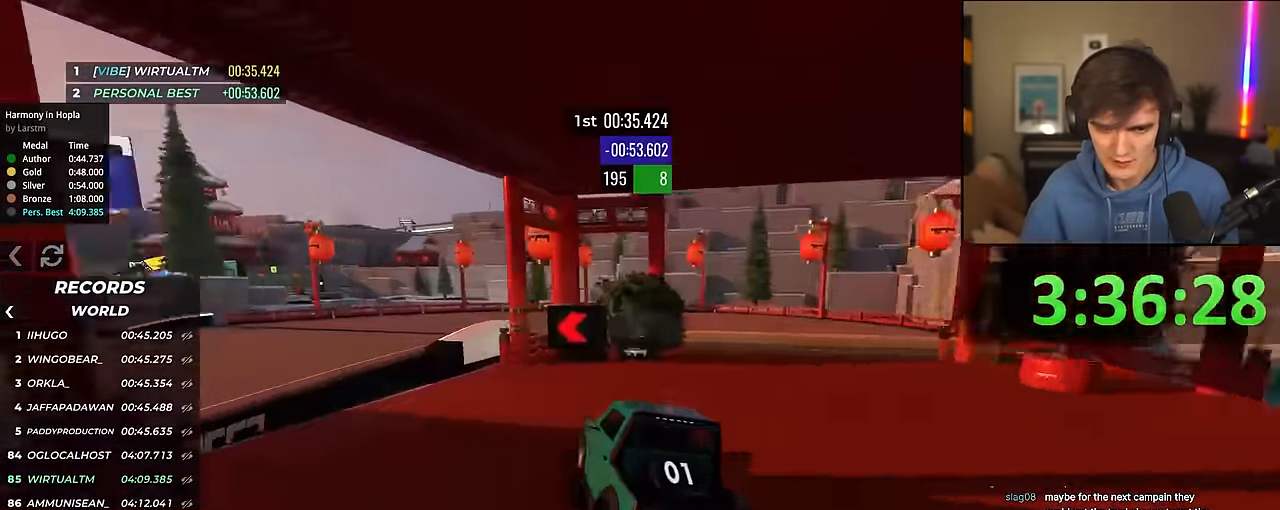
{"keys": ["left", "up"], "events": [[200, "up", "down"], [250, "left", "up"], [383, "left", "down"]]}
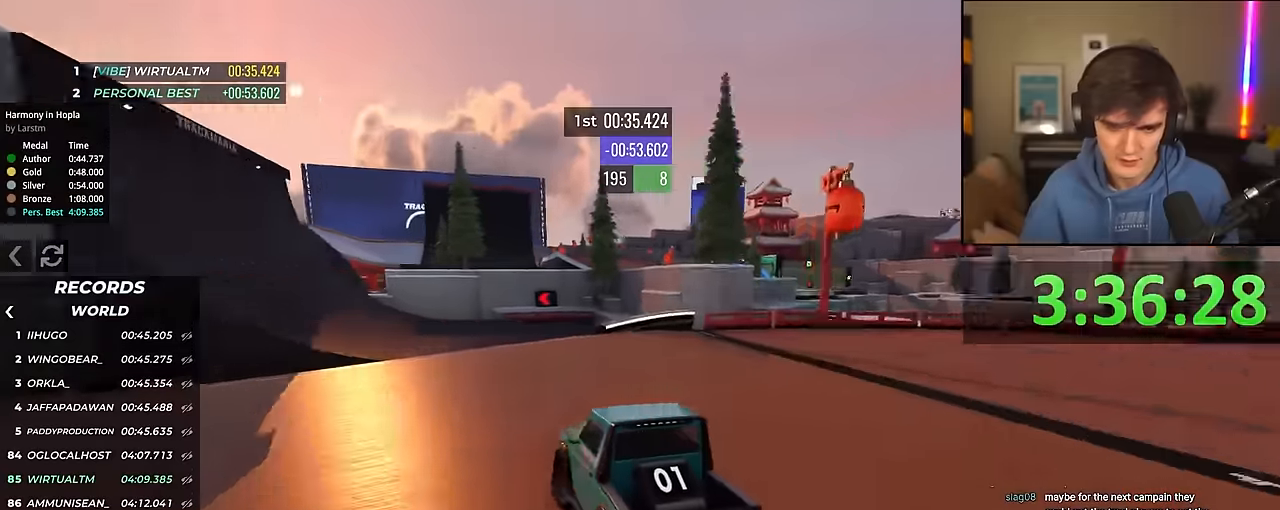
{"keys": ["left", "up"], "events": [[33, "left", "up"], [216, "right", "down"], [350, "right", "up"], [450, "left", "down"]]}
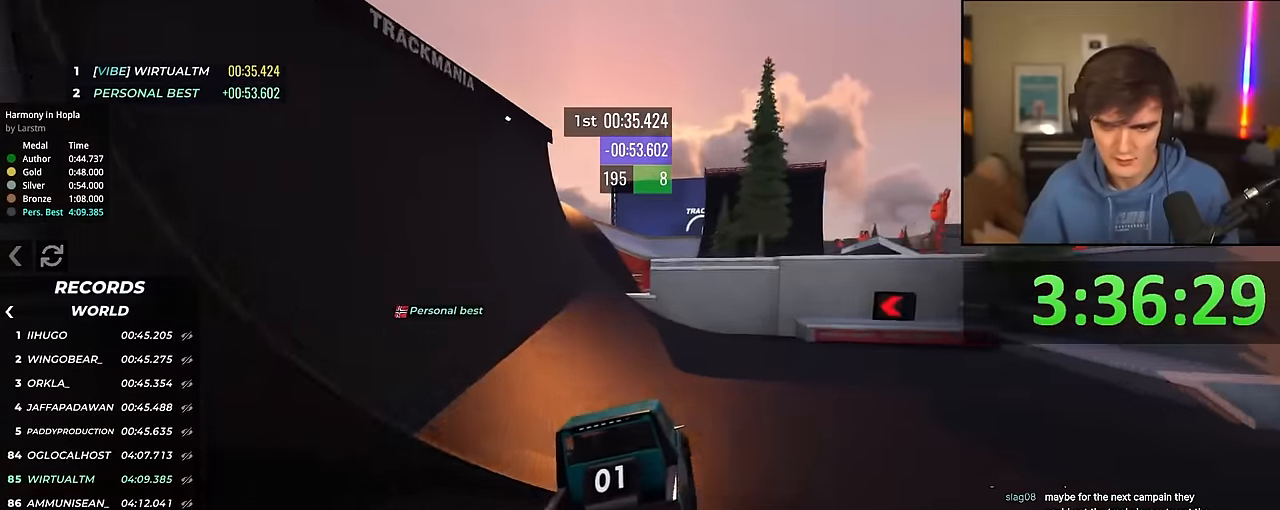
{"keys": ["up"], "events": [[33, "left", "up"], [133, "left", "down"], [366, "left", "up"], [416, "right", "down"], [466, "right", "up"]]}
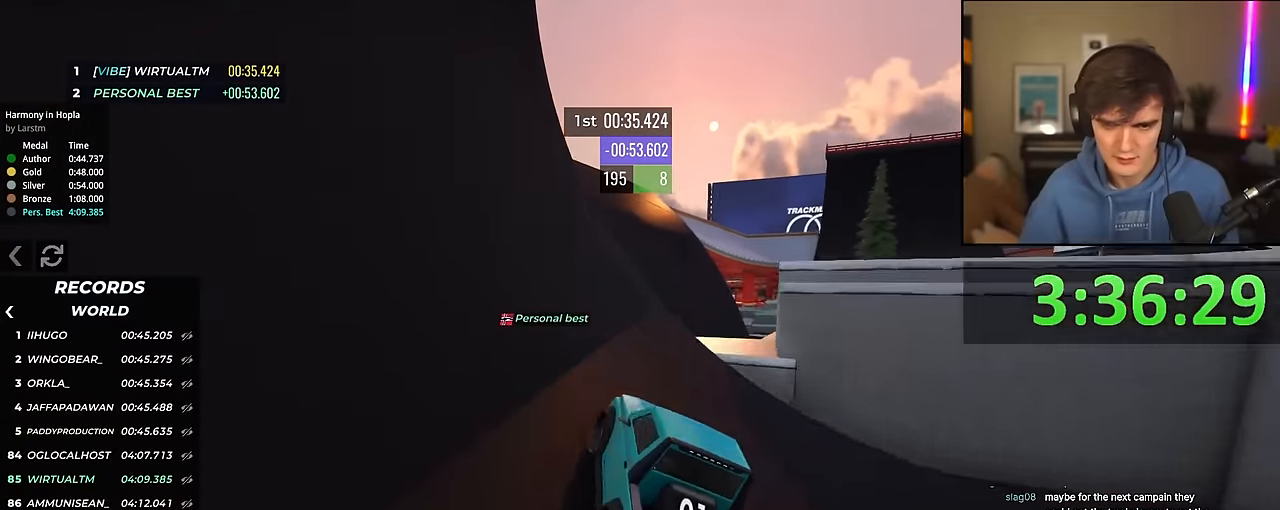
{"keys": ["right", "up"], "events": [[66, "left", "down"], [100, "left", "up"], [333, "right", "down"]]}
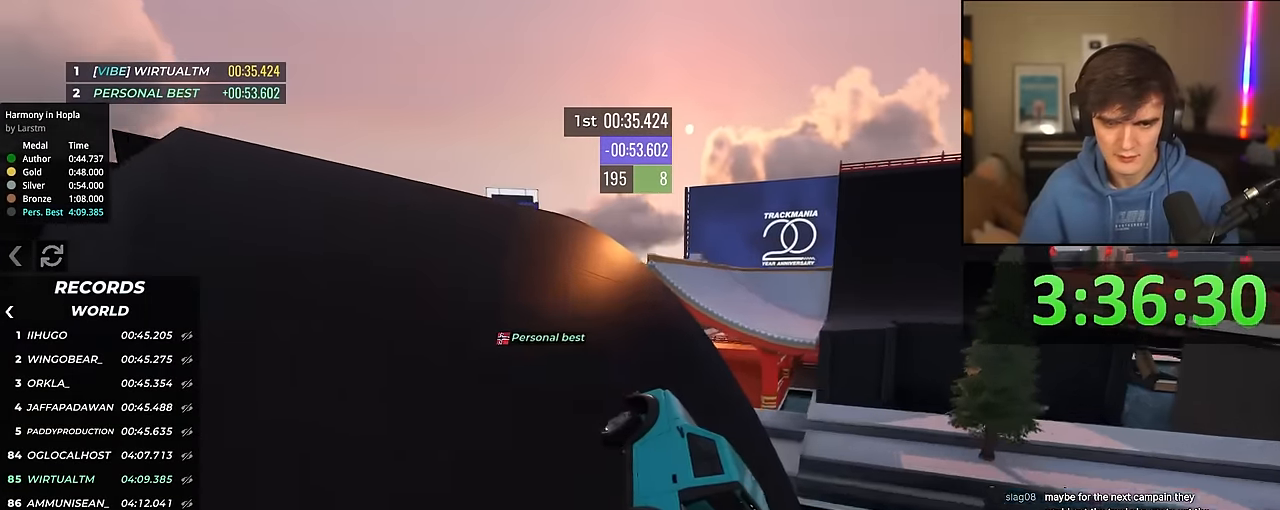
{"keys": ["right", "up"], "events": [[350, "right", "up"], [450, "right", "down"]]}
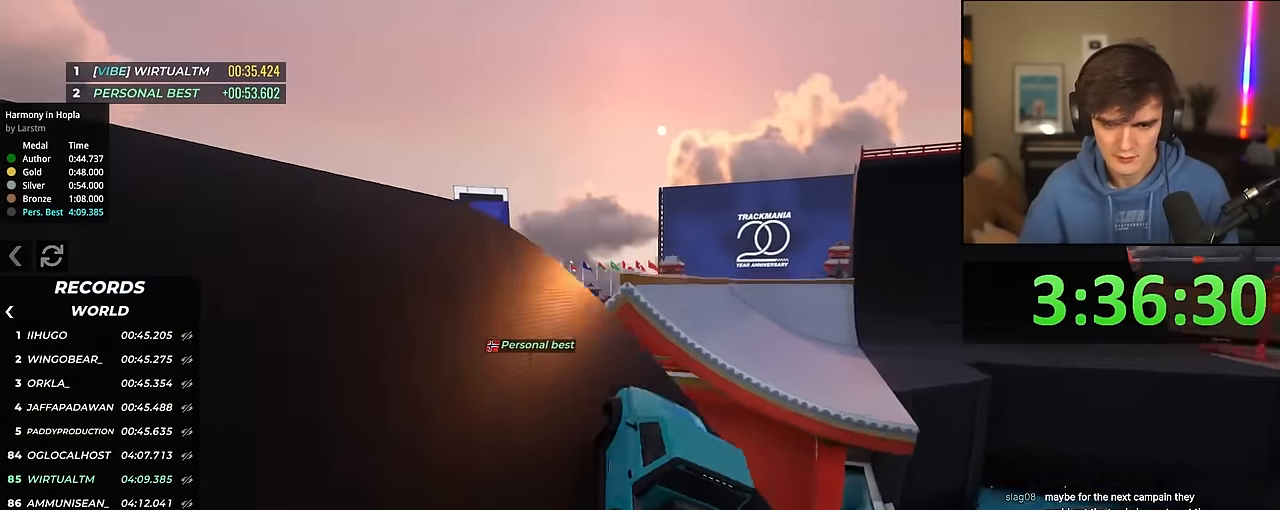
{"keys": ["brake", "up"], "events": [[83, "right", "up"], [416, "brake", "down"]]}
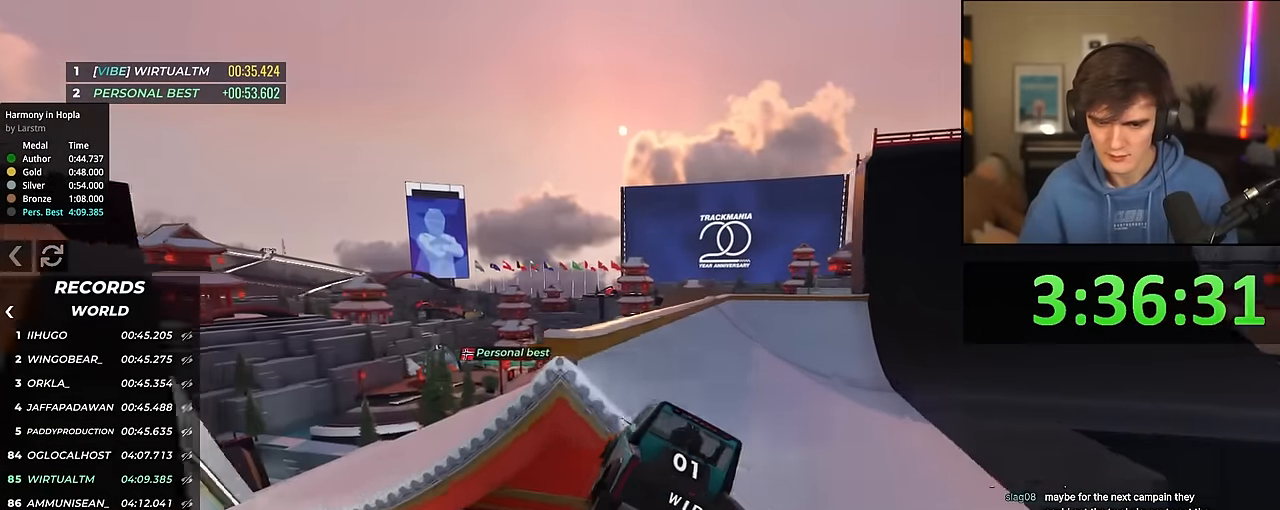
{"keys": ["up"], "events": [[100, "brake", "up"]]}
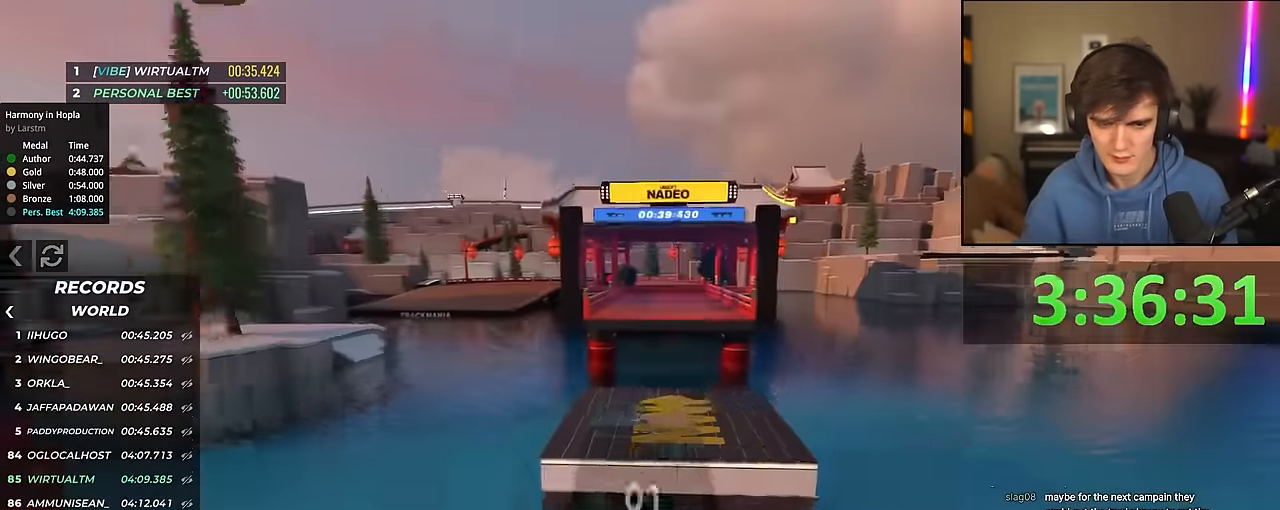
{"keys": ["up"], "events": []}
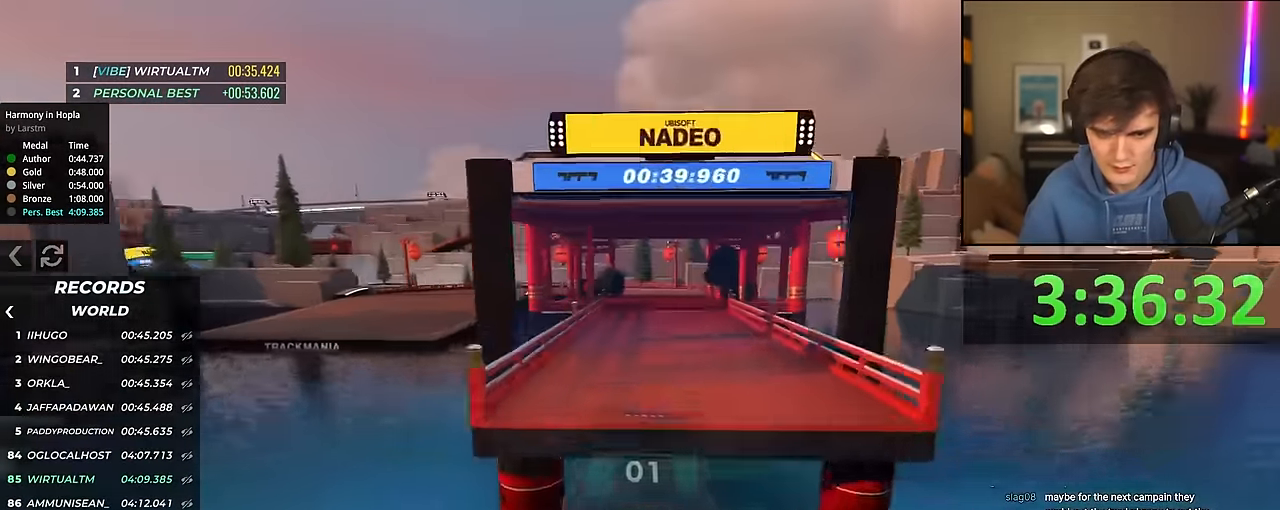
{"keys": ["left"], "events": [[416, "left", "down"], [500, "up", "up"]]}
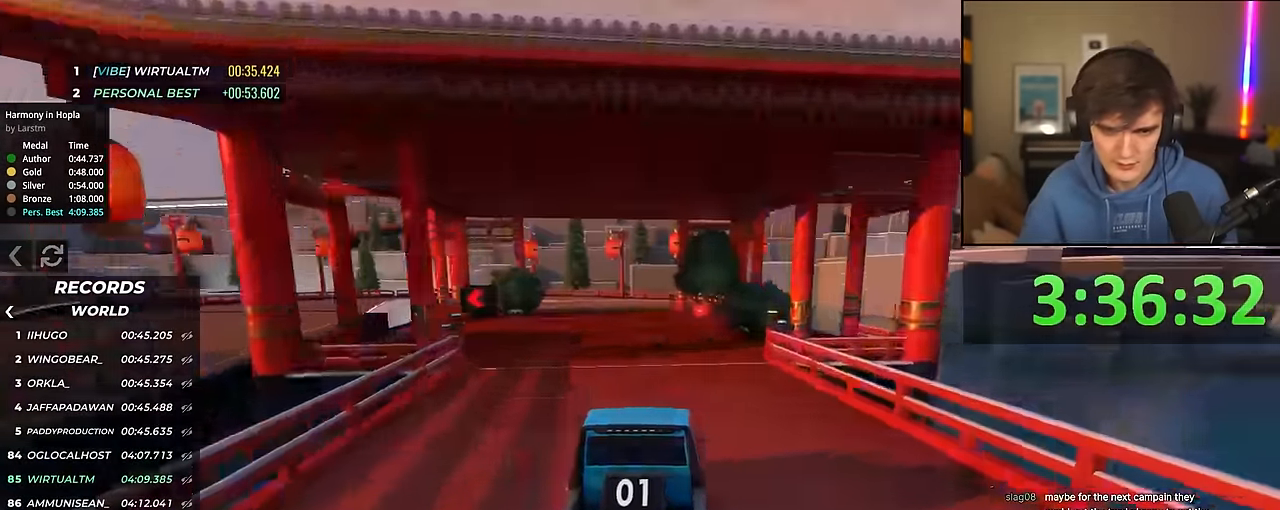
{"keys": ["left", "up"], "events": [[383, "up", "down"]]}
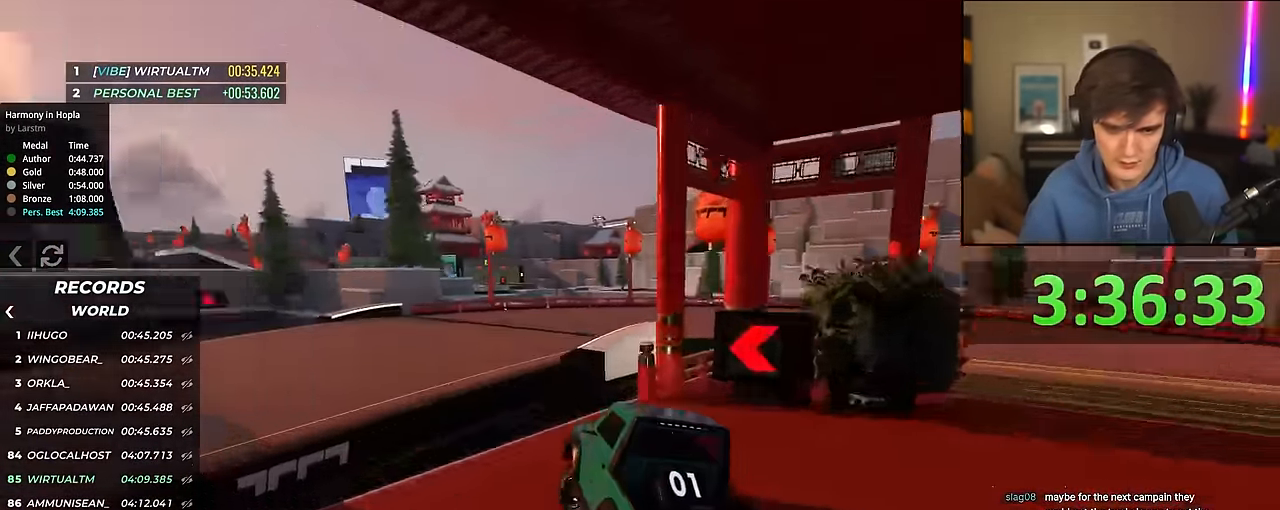
{"keys": ["up"], "events": [[33, "left", "up"], [266, "left", "down"], [450, "left", "up"]]}
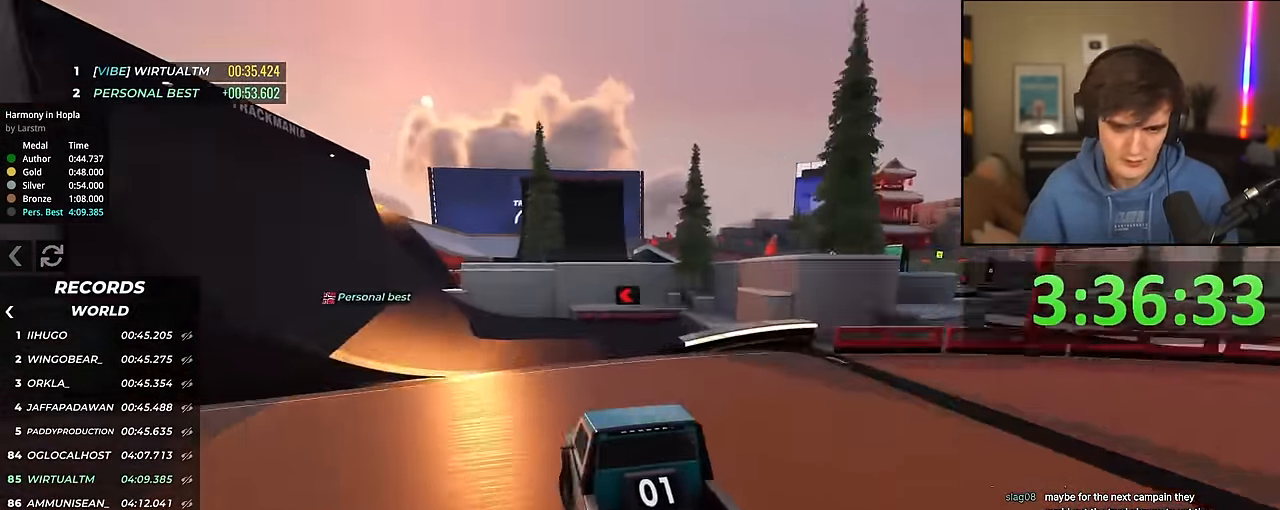
{"keys": ["up"], "events": [[100, "left", "down"], [133, "left", "up"]]}
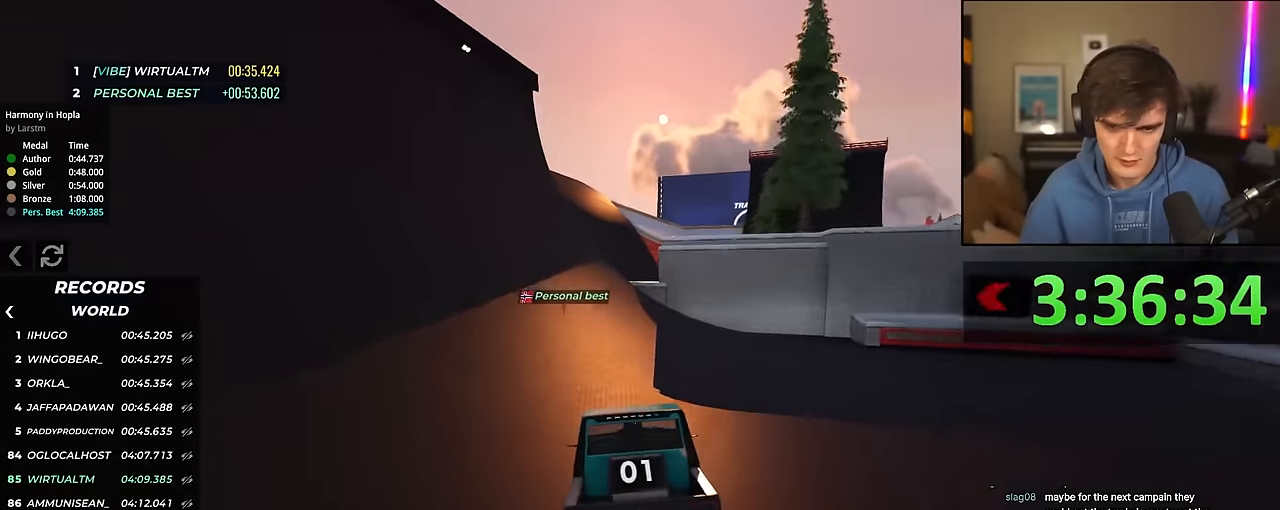
{"keys": ["up"], "events": [[200, "left", "down"], [250, "left", "up"]]}
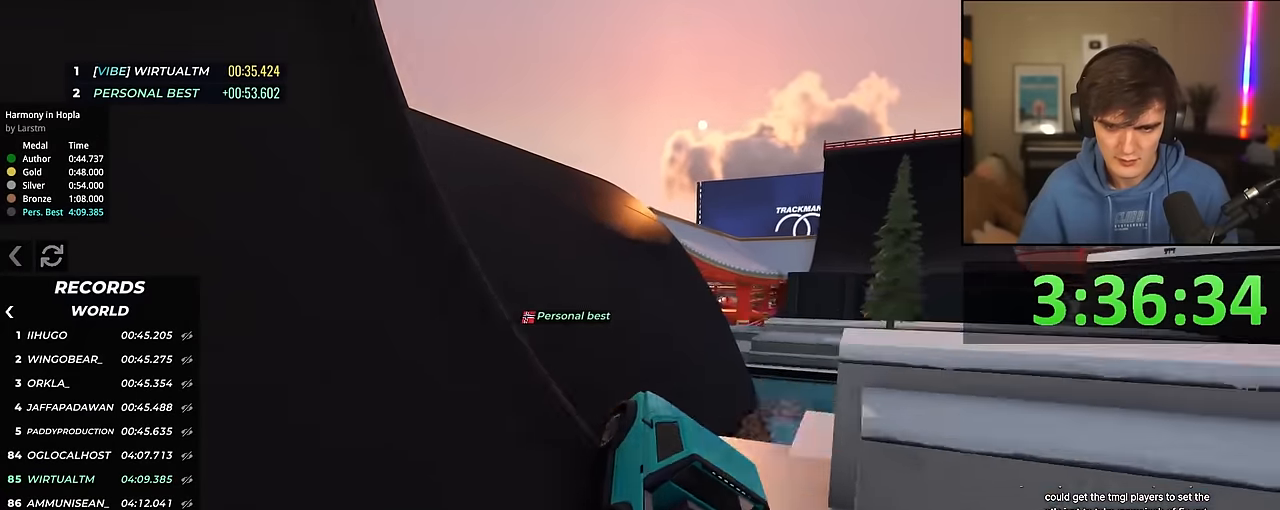
{"keys": ["right", "up"], "events": [[450, "right", "down"]]}
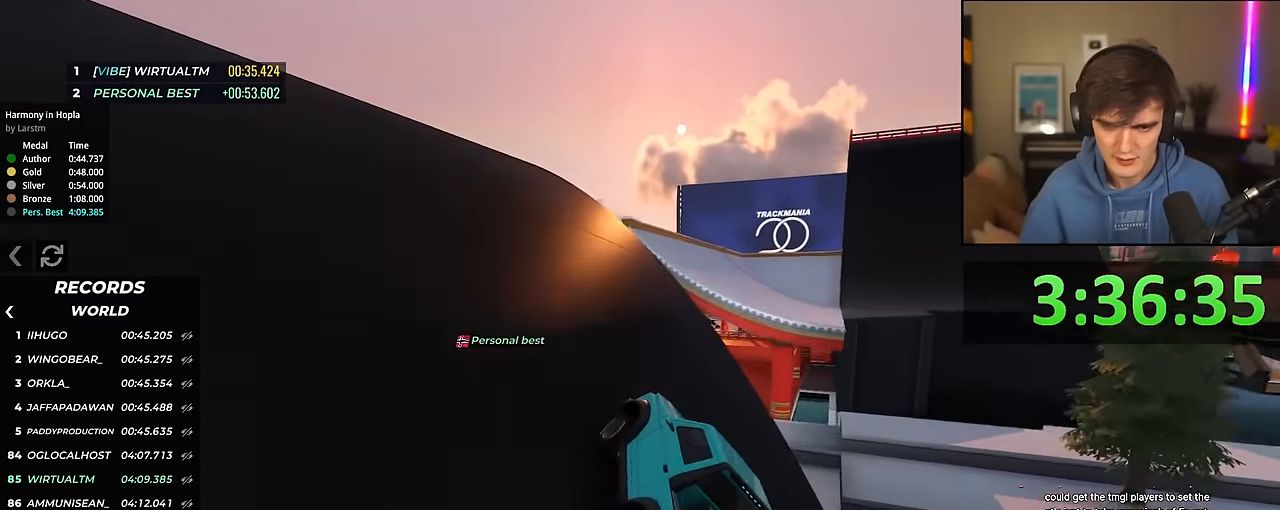
{"keys": ["up"], "events": [[50, "right", "up"], [183, "right", "down"], [283, "right", "up"]]}
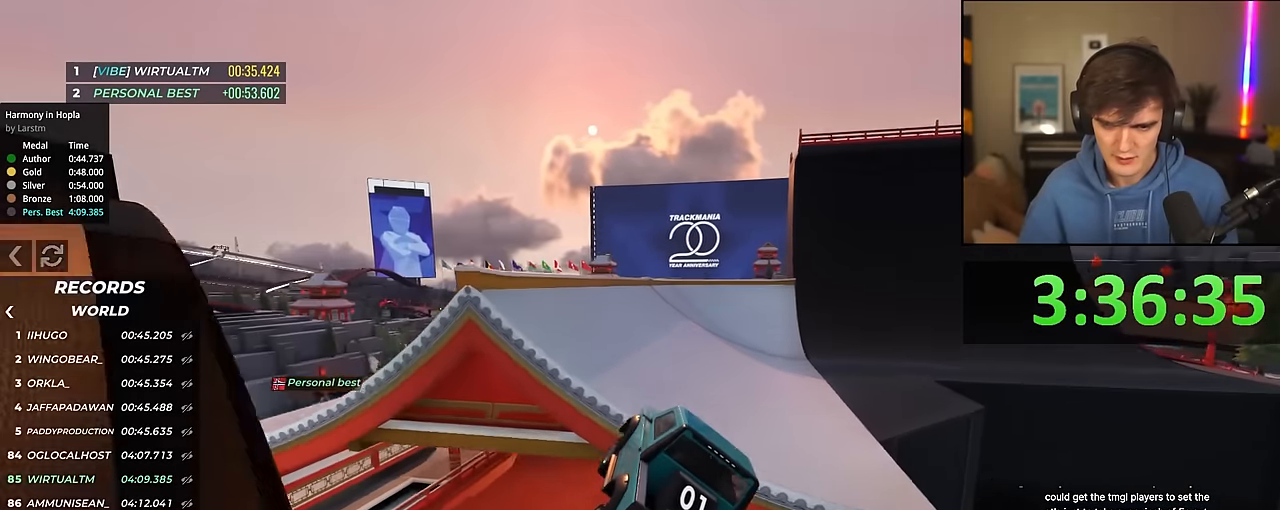
{"keys": ["right", "up"], "events": [[250, "right", "down"], [383, "right", "up"], [483, "right", "down"]]}
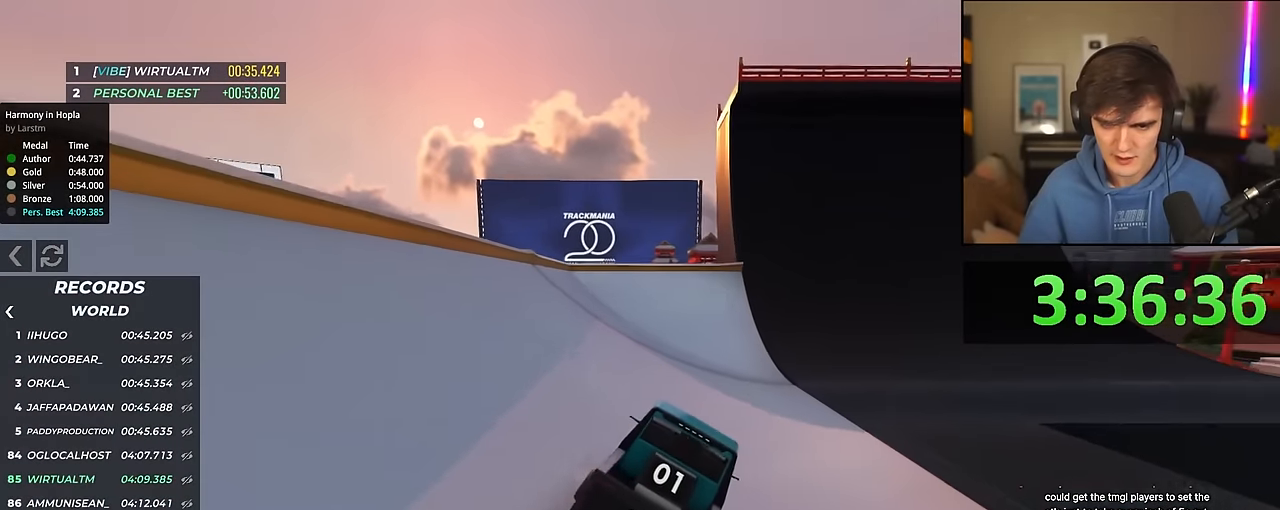
{"keys": ["right", "up"], "events": [[67, "right", "up"], [267, "right", "down"], [317, "right", "up"], [500, "right", "down"]]}
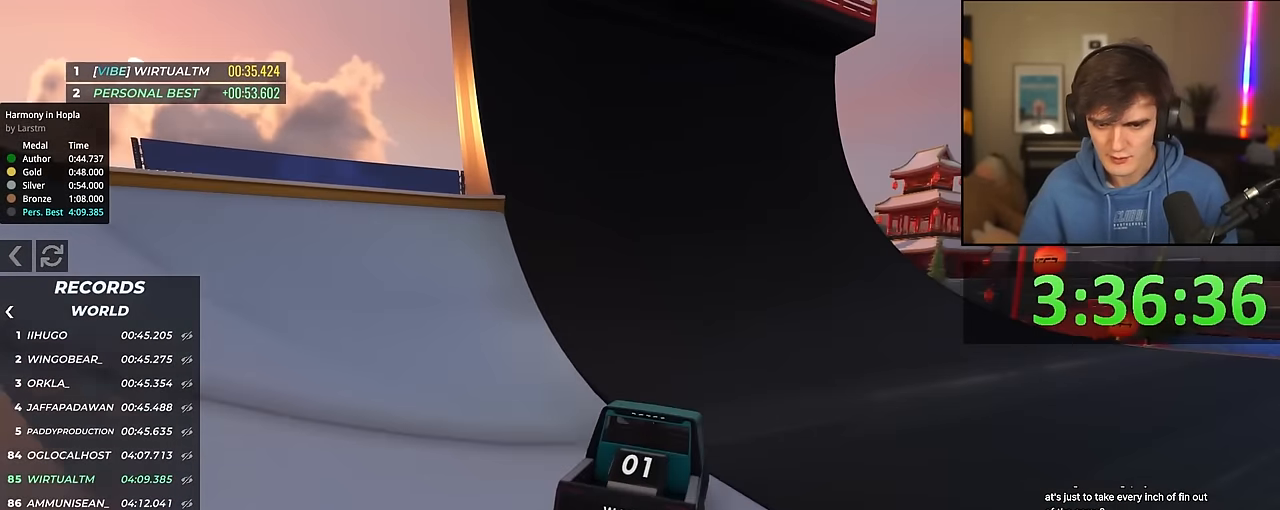
{"keys": ["right", "up"], "events": []}
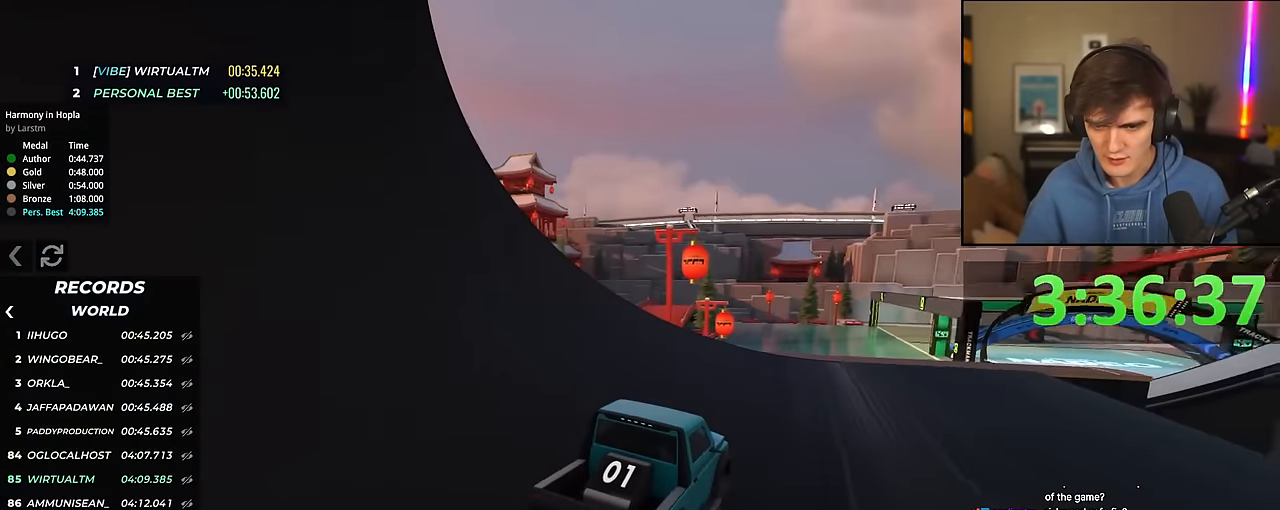
{"keys": ["up"], "events": [[150, "right", "up"], [300, "left", "down"], [333, "left", "up"], [433, "right", "down"], [483, "right", "up"]]}
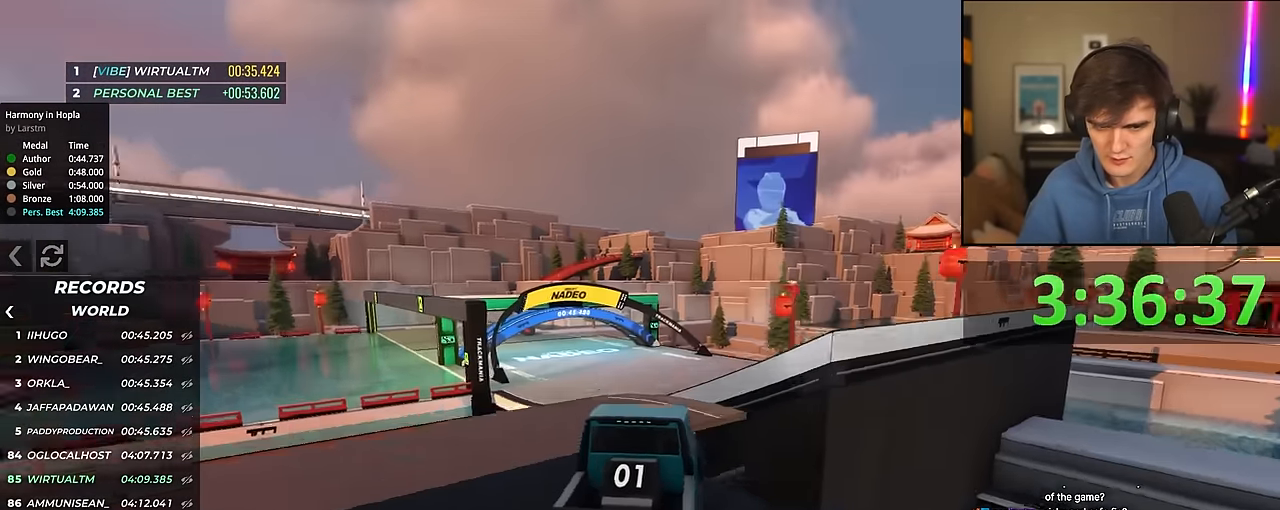
{"keys": ["up"], "events": [[117, "left", "down"], [167, "left", "up"]]}